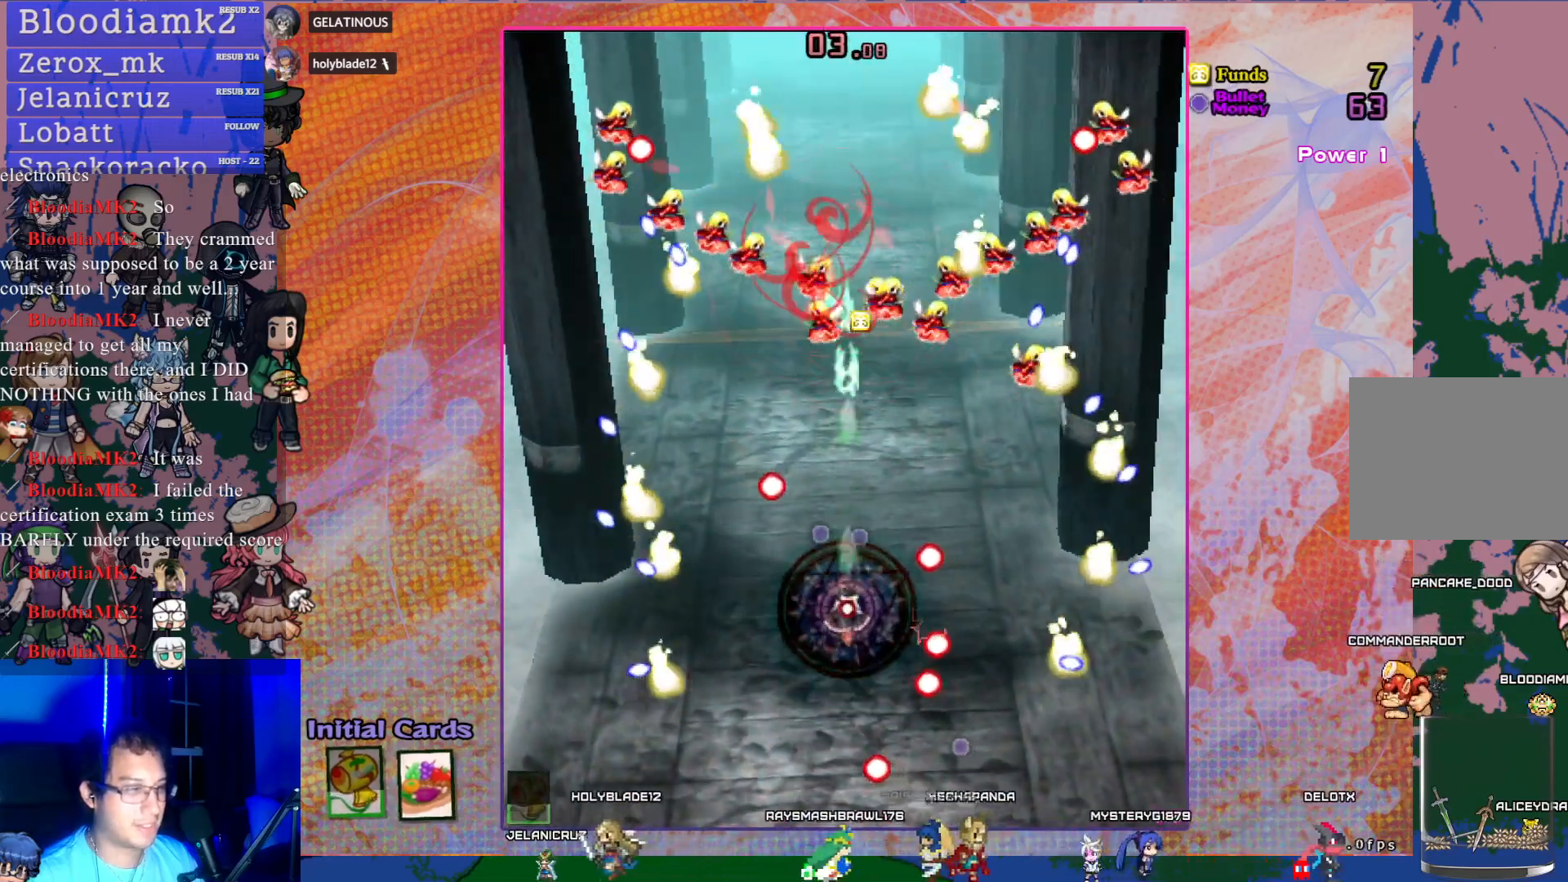
Gameplay with a controller (PlayStation layout); each line is a JSON object with the inputs held at the frame after it. "events" lists button and stick changes between this image and that frame as [ms after this image, input, new state], when the widget could be followed in between. Not read: L3 R3 right_stick.
{"buttons": ["CROSS", "SQUARE", "DPAD_RIGHT"], "left_stick": "center", "events": [[233, "DPAD_UP", "down"], [367, "DPAD_RIGHT", "down"], [367, "DPAD_UP", "up"]]}
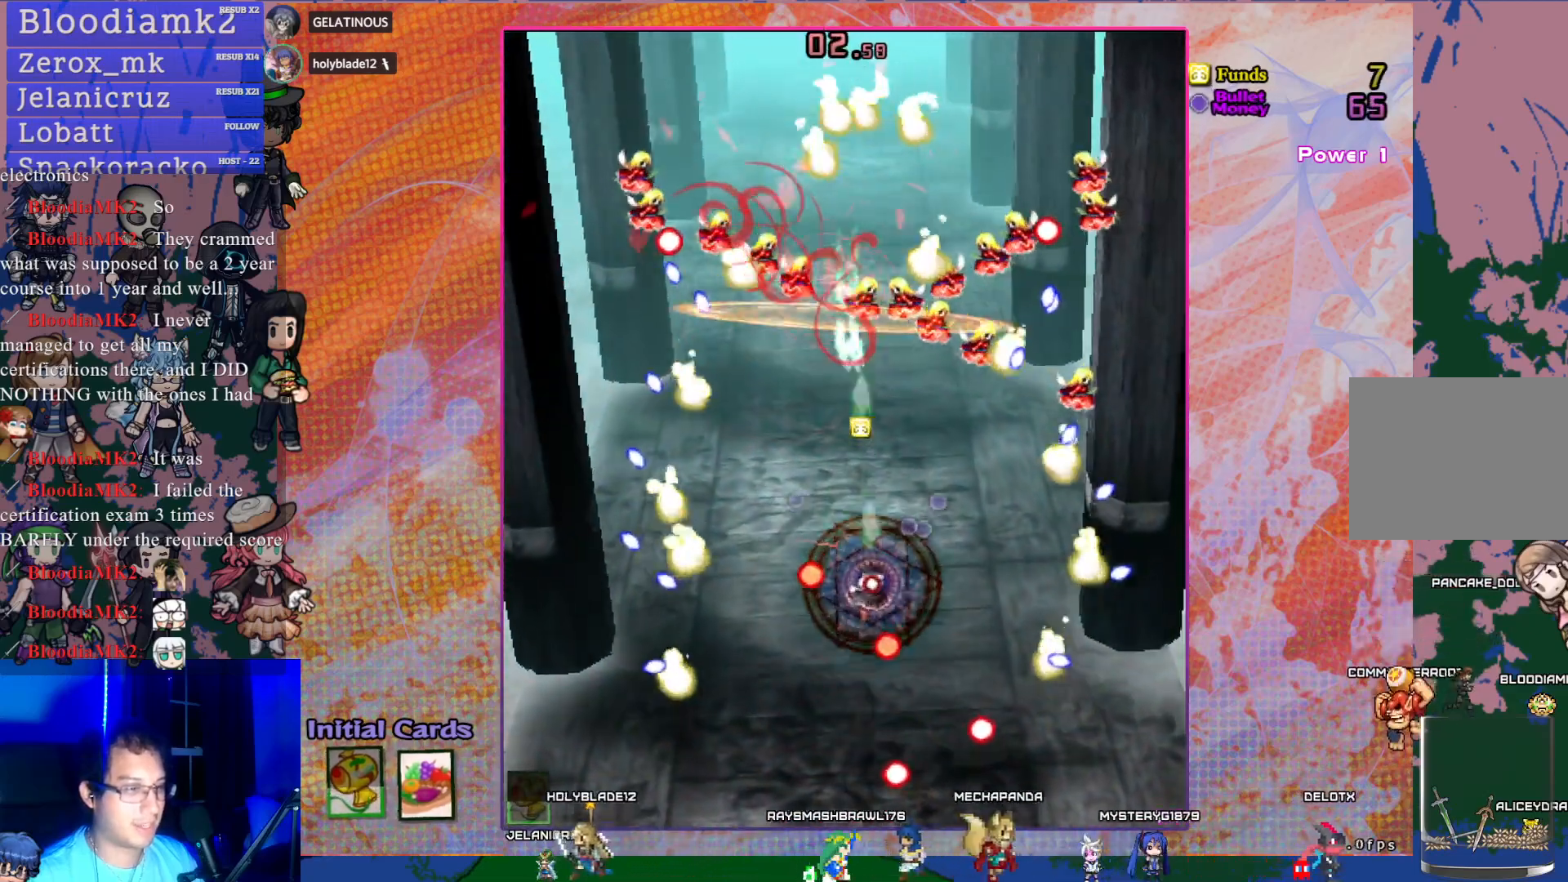
{"buttons": ["CROSS", "SQUARE", "DPAD_DOWN", "DPAD_RIGHT"], "left_stick": "center", "events": [[67, "DPAD_RIGHT", "up"], [150, "DPAD_DOWN", "down"], [350, "DPAD_RIGHT", "down"]]}
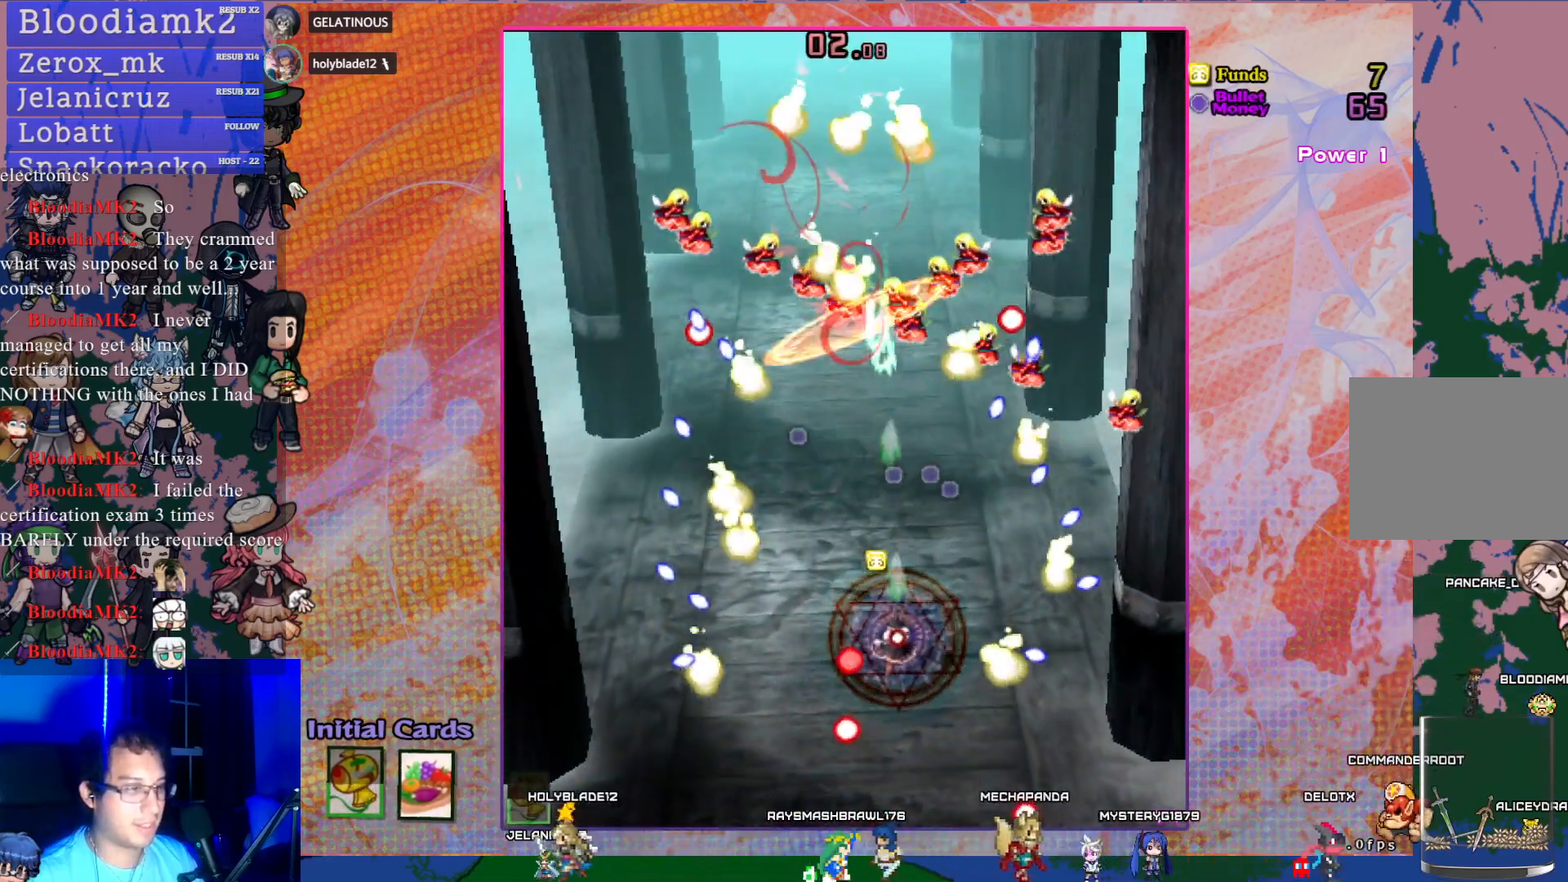
{"buttons": ["CROSS"], "left_stick": "center", "events": [[133, "DPAD_RIGHT", "up"], [200, "SQUARE", "up"], [500, "DPAD_DOWN", "up"]]}
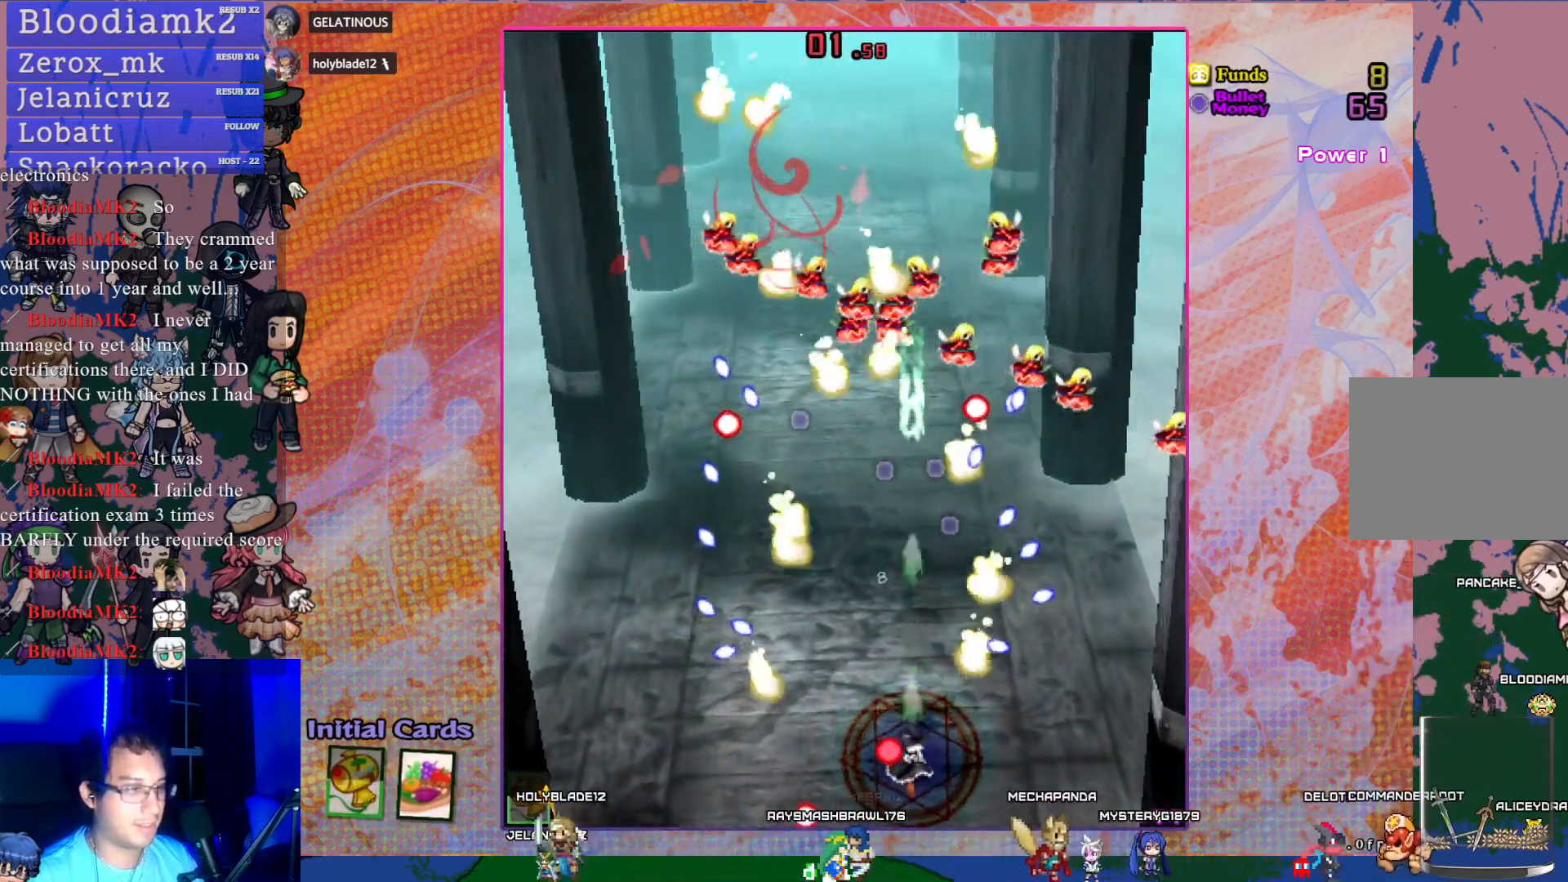
{"buttons": ["CROSS", "DPAD_LEFT"], "left_stick": "center", "events": [[67, "DPAD_RIGHT", "down"], [233, "DPAD_RIGHT", "up"], [350, "DPAD_LEFT", "down"]]}
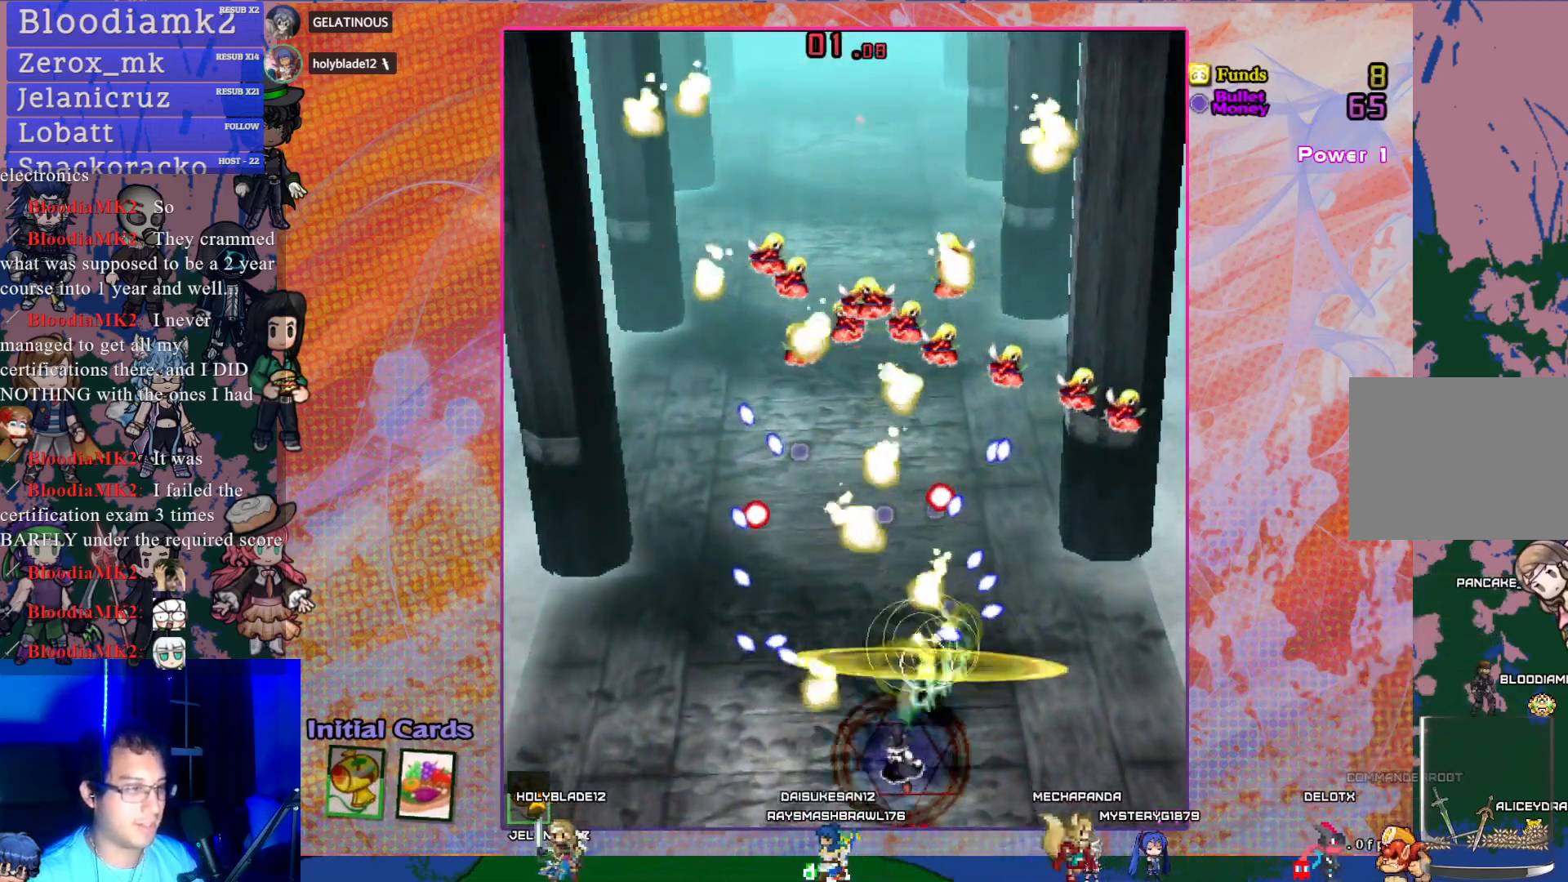
{"buttons": ["CROSS"], "left_stick": "center", "events": [[83, "DPAD_LEFT", "up"], [417, "DPAD_LEFT", "down"], [483, "DPAD_LEFT", "up"]]}
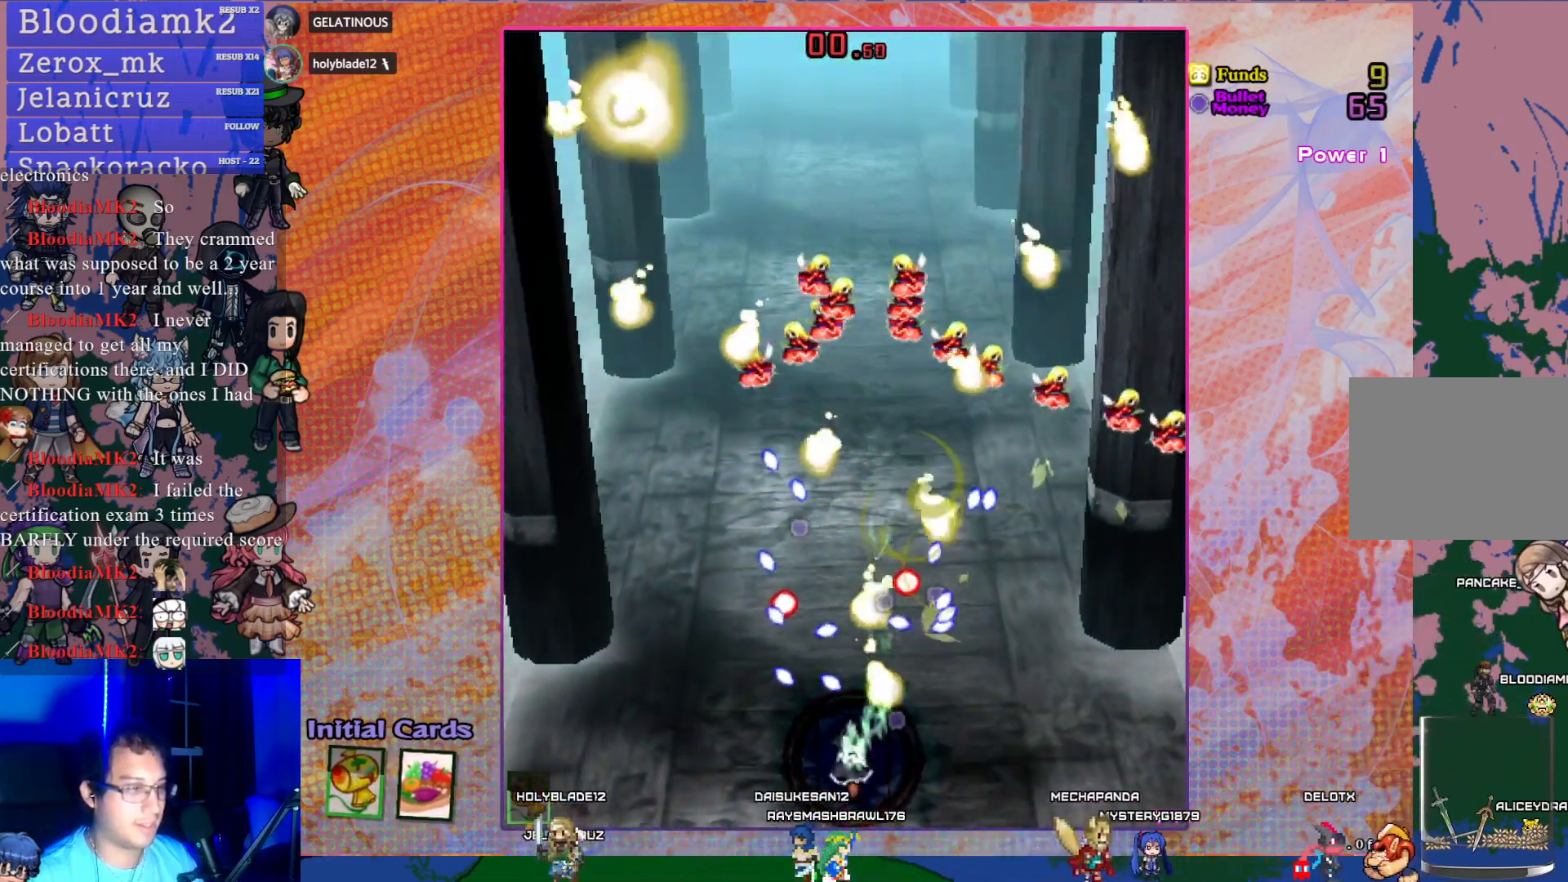
{"buttons": ["CROSS", "DPAD_LEFT"], "left_stick": "center", "events": [[183, "DPAD_RIGHT", "down"], [283, "DPAD_RIGHT", "up"], [317, "DPAD_LEFT", "down"]]}
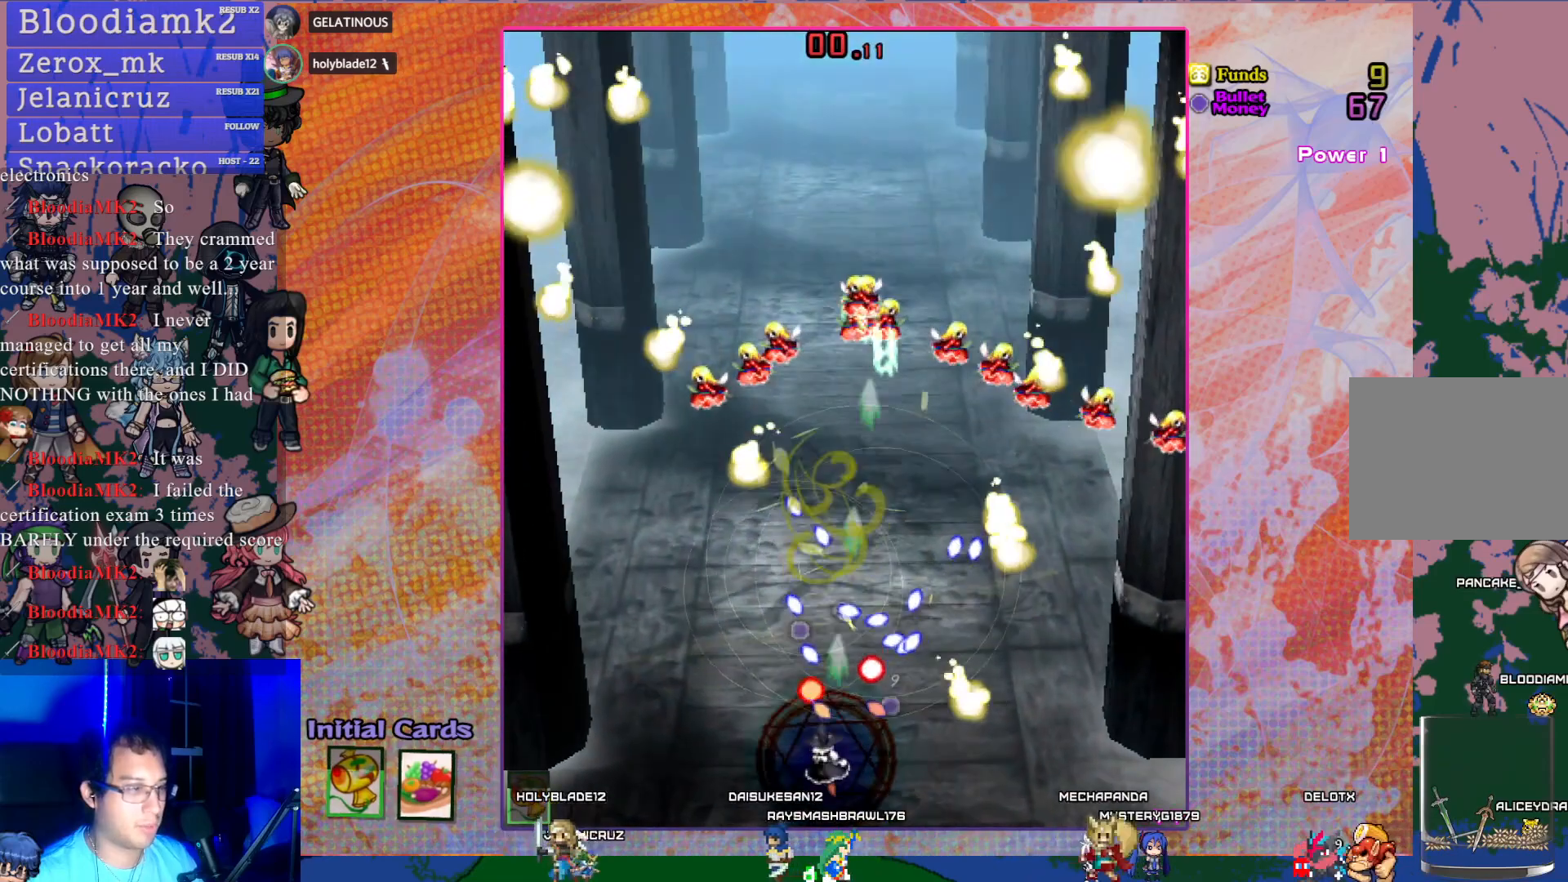
{"buttons": ["CROSS"], "left_stick": "center", "events": [[283, "DPAD_LEFT", "up"]]}
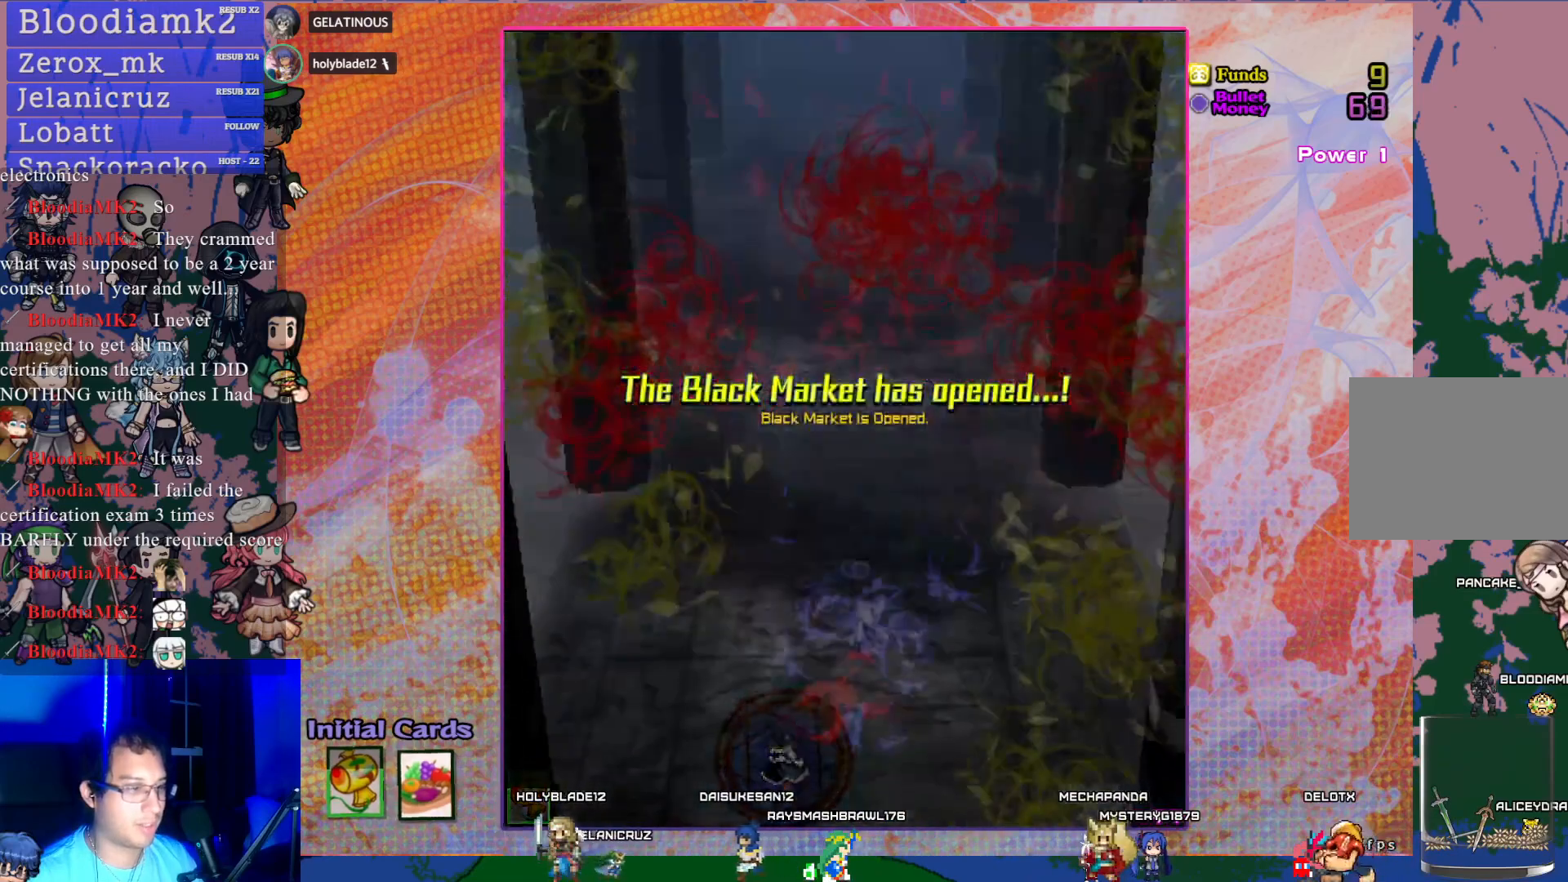
{"buttons": [], "left_stick": "center", "events": [[267, "CROSS", "up"]]}
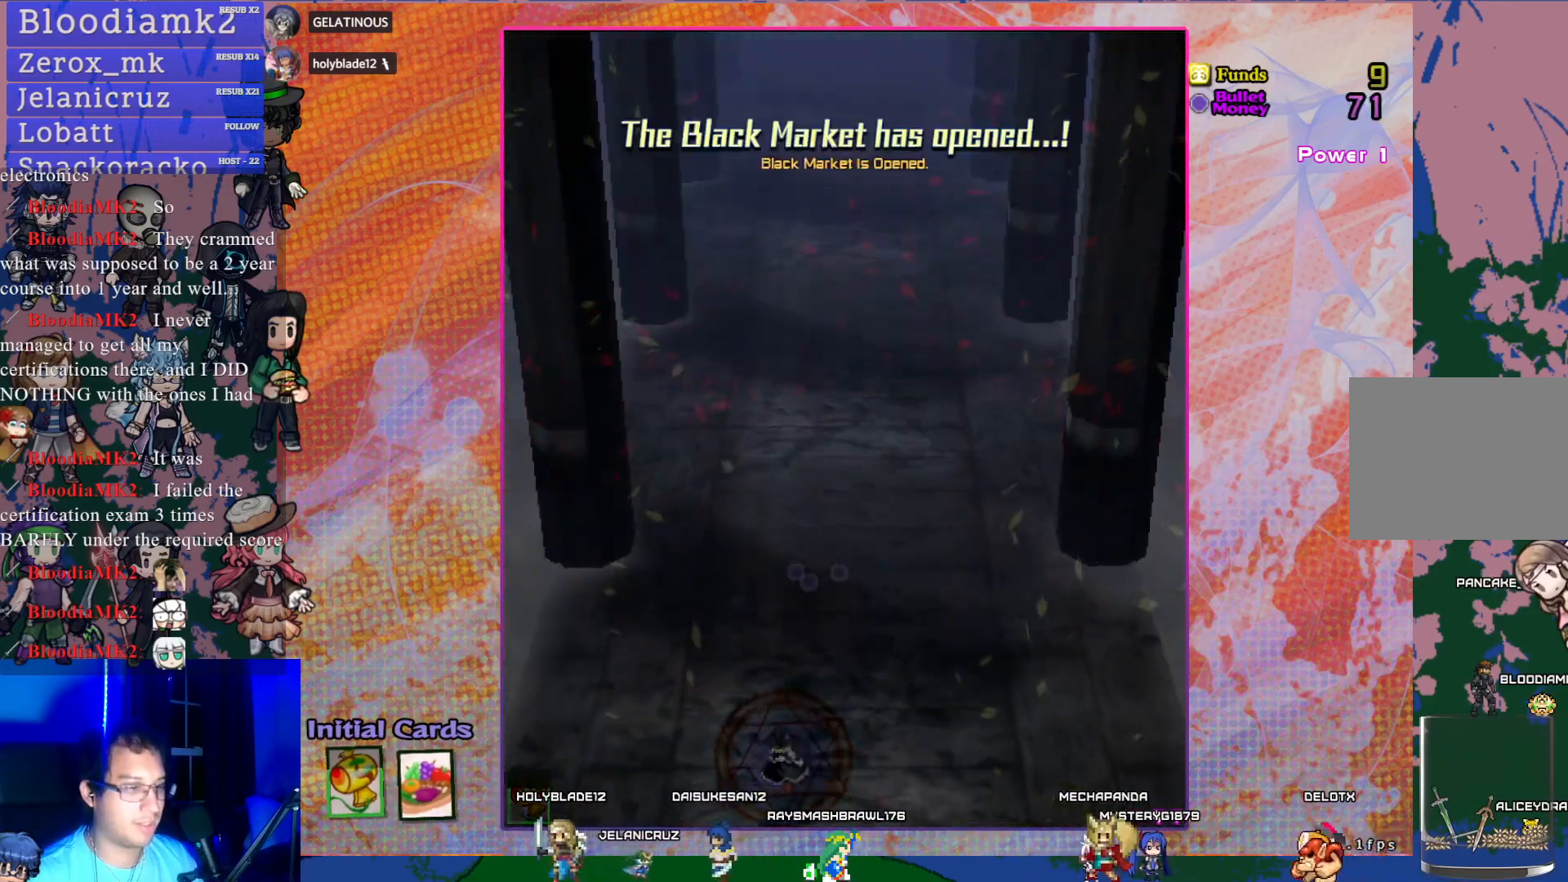
{"buttons": [], "left_stick": "center", "events": []}
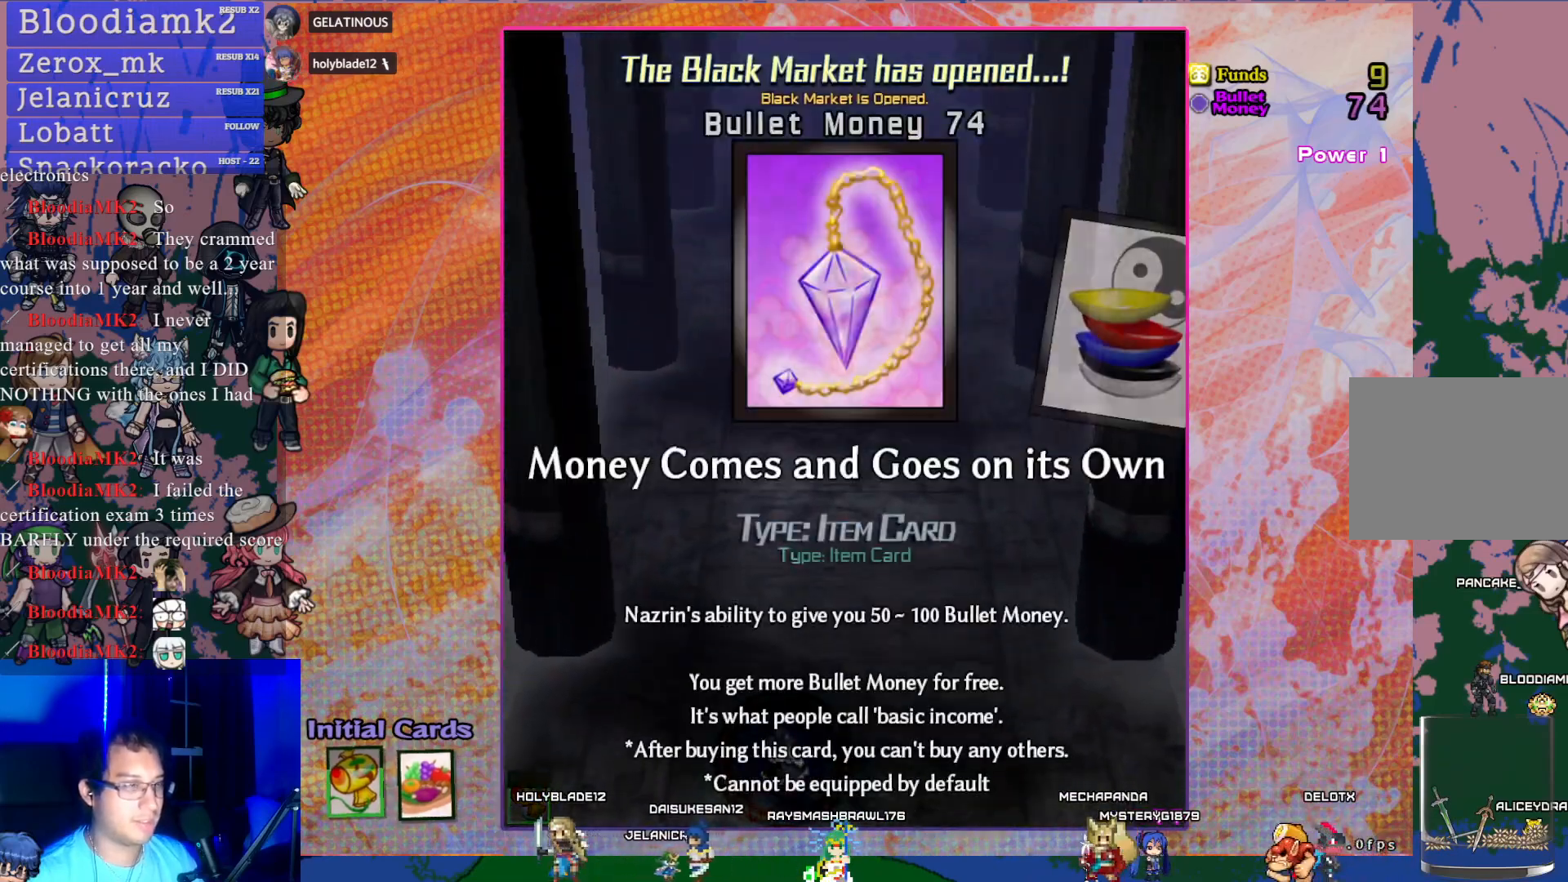
{"buttons": [], "left_stick": "center", "events": []}
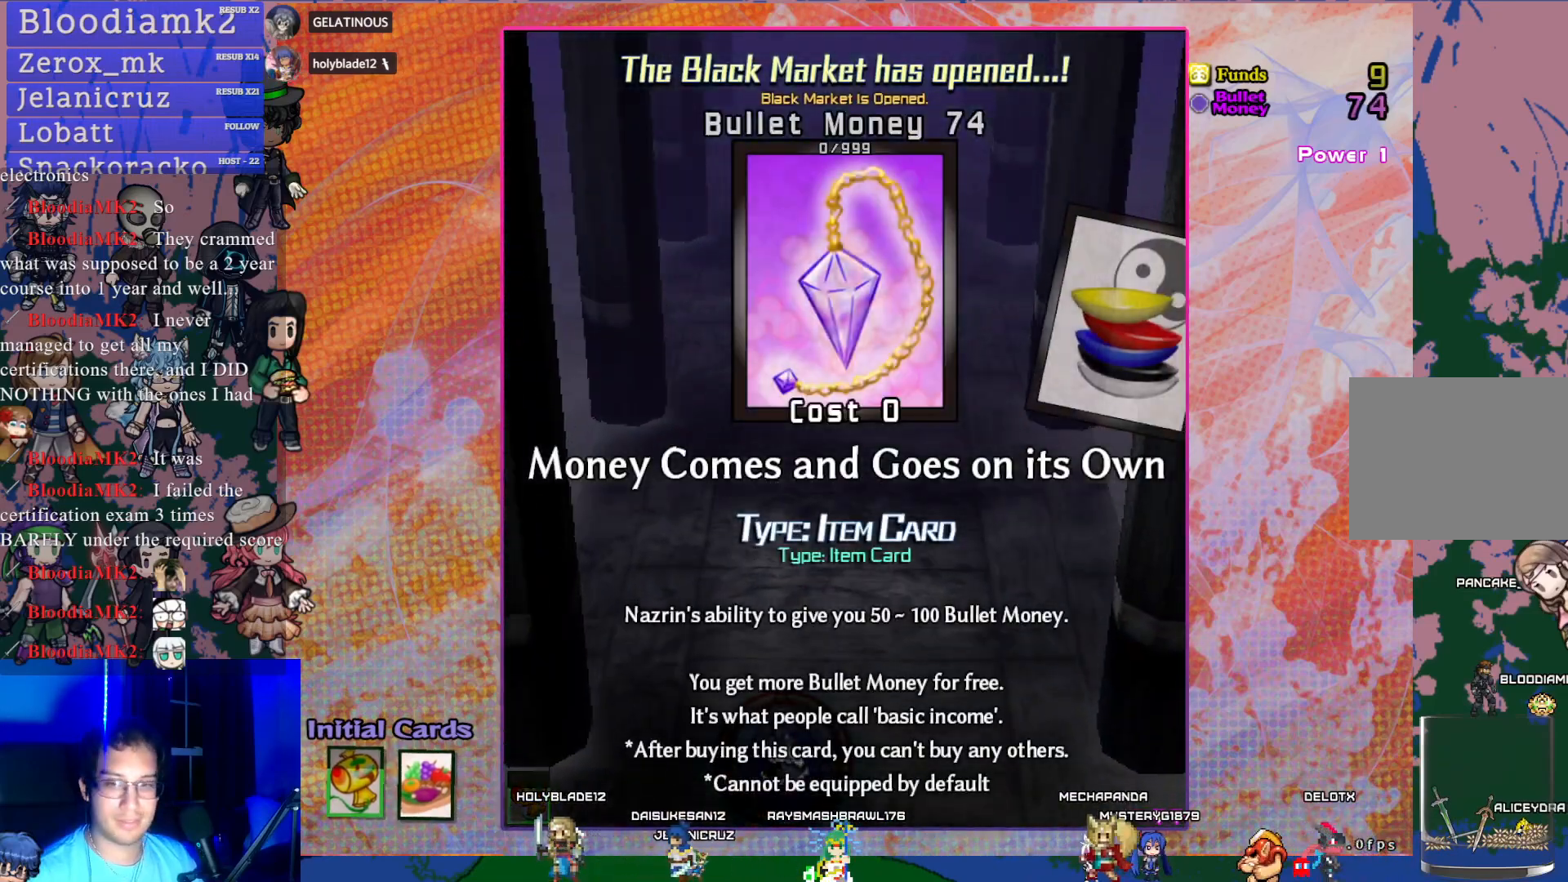
{"buttons": [], "left_stick": "center", "events": []}
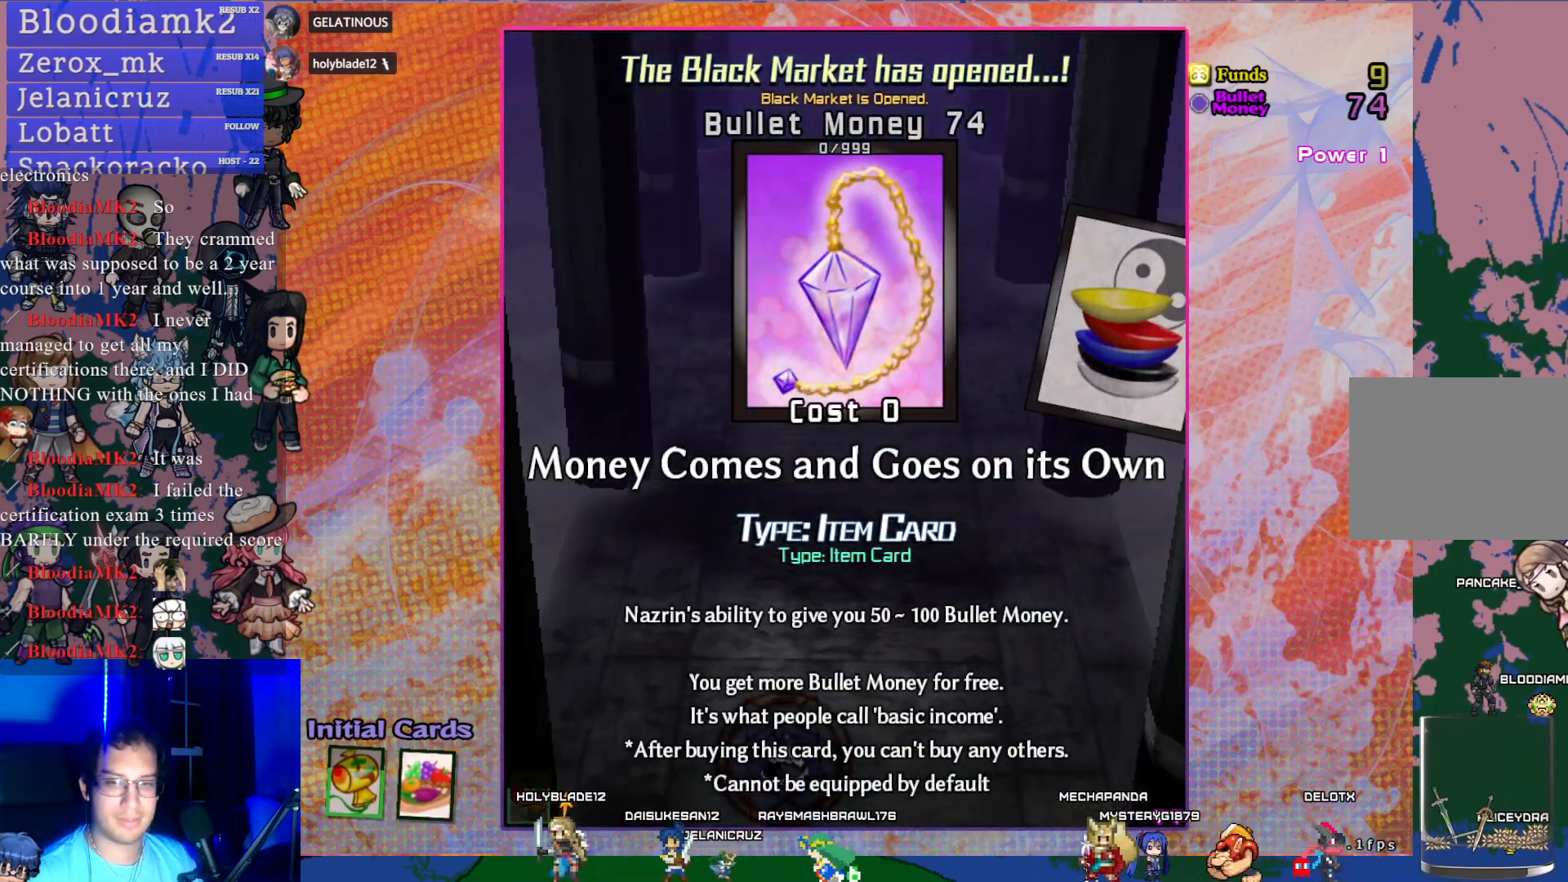
{"buttons": [], "left_stick": "center", "events": []}
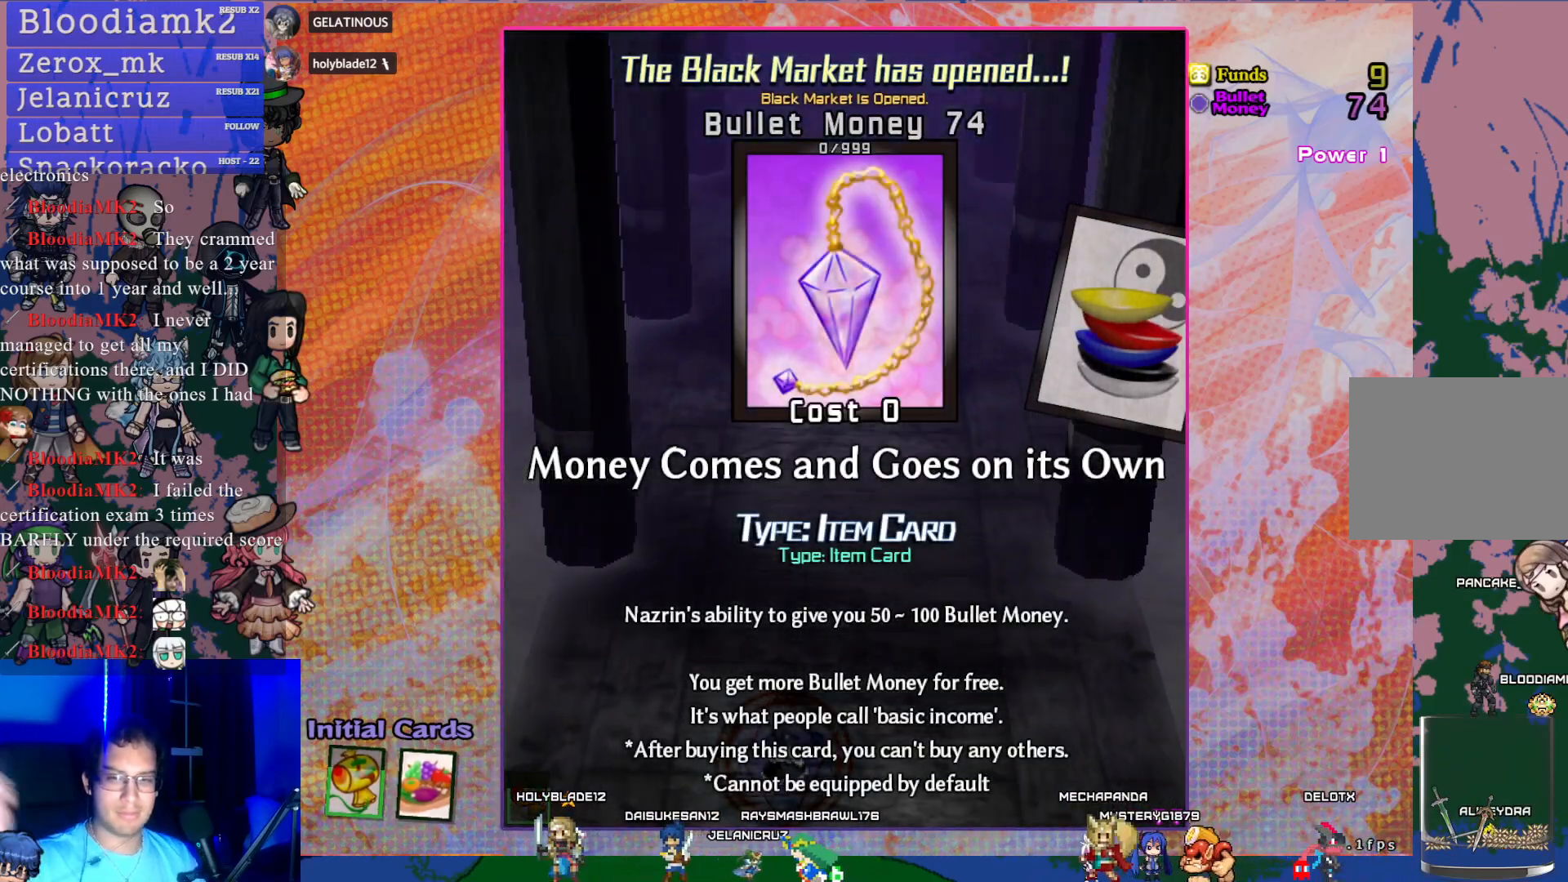
{"buttons": [], "left_stick": "center", "events": []}
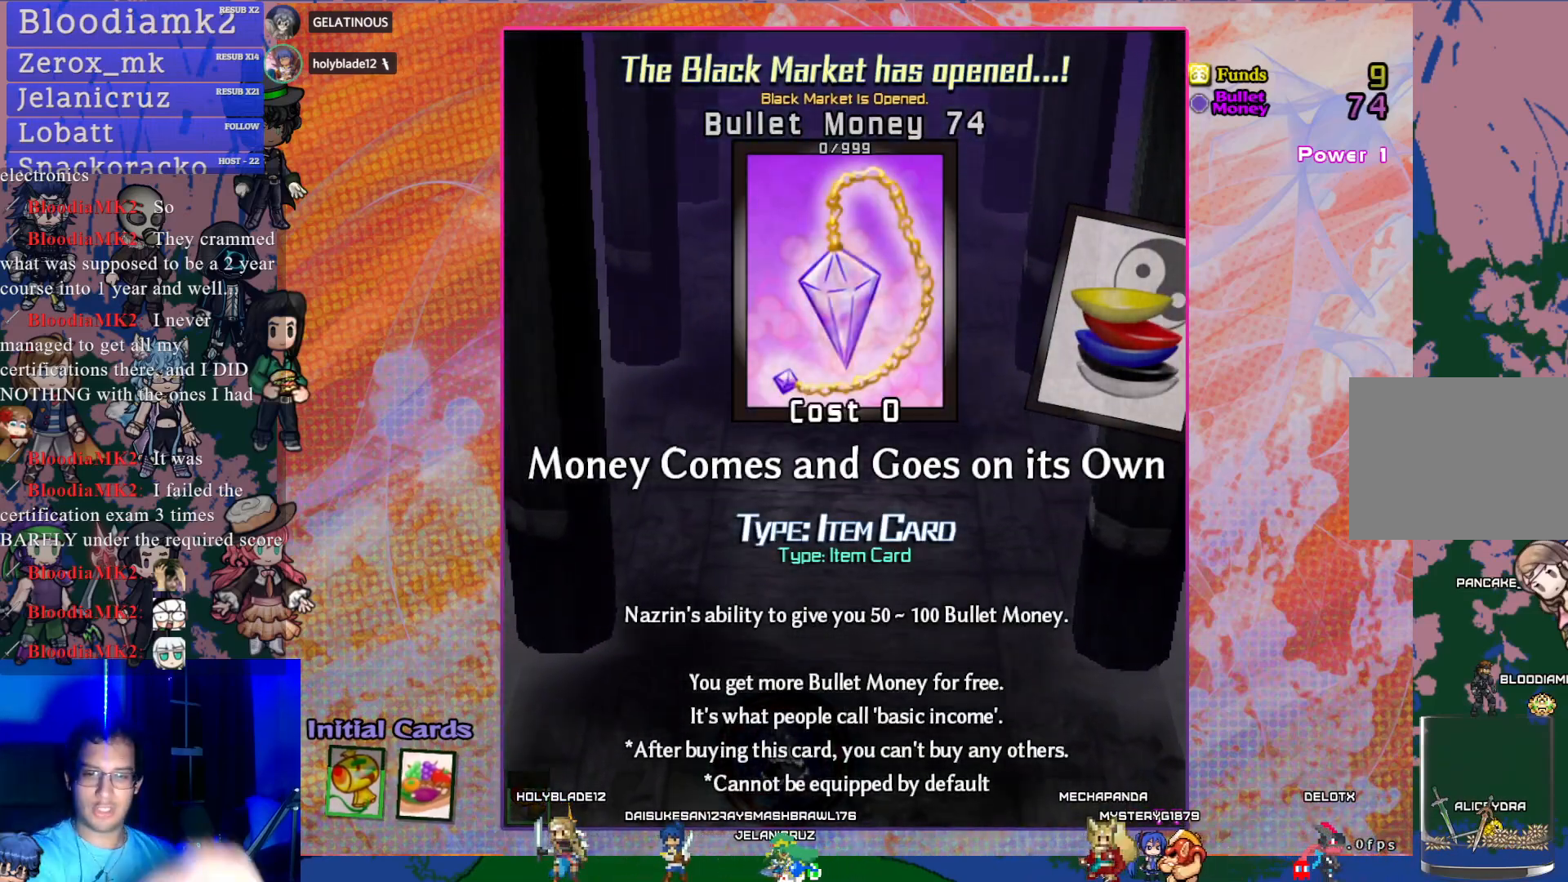
{"buttons": [], "left_stick": "center", "events": []}
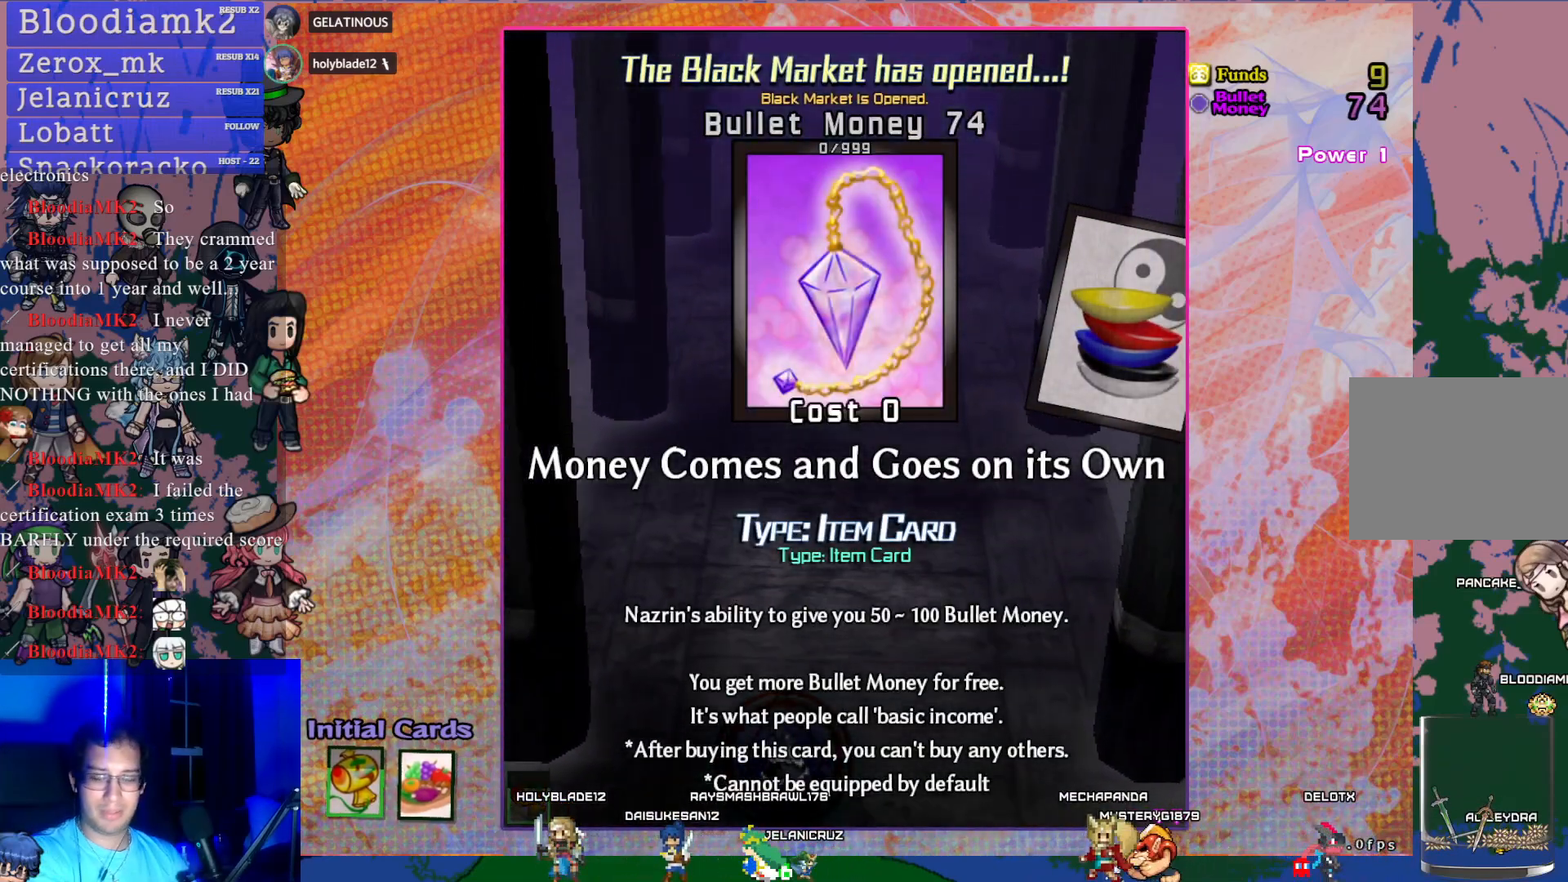
{"buttons": [], "left_stick": "center", "events": []}
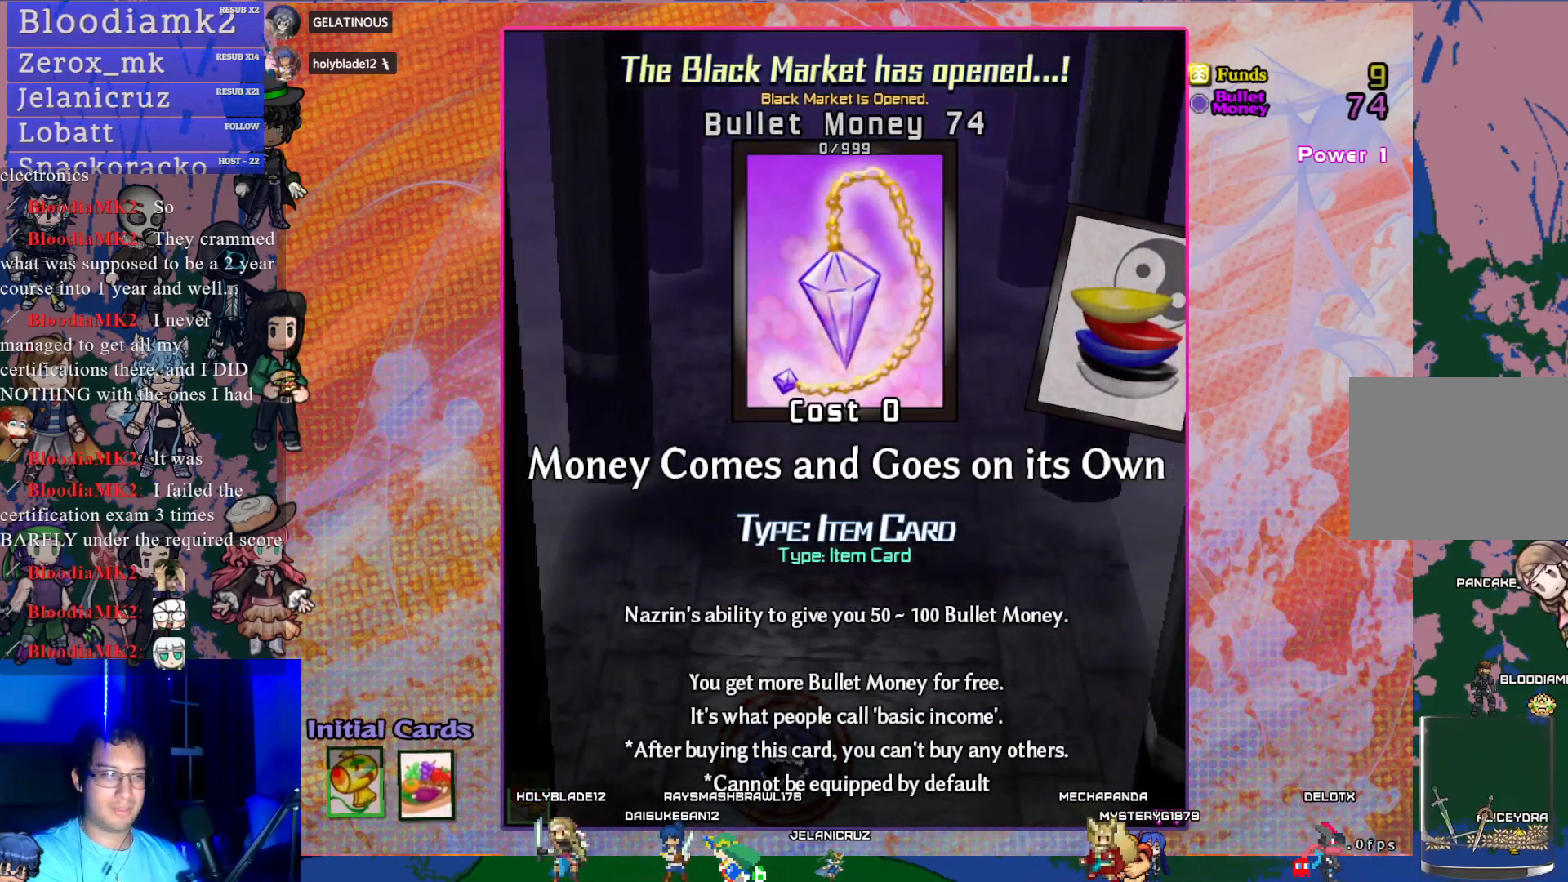
{"buttons": [], "left_stick": "center", "events": []}
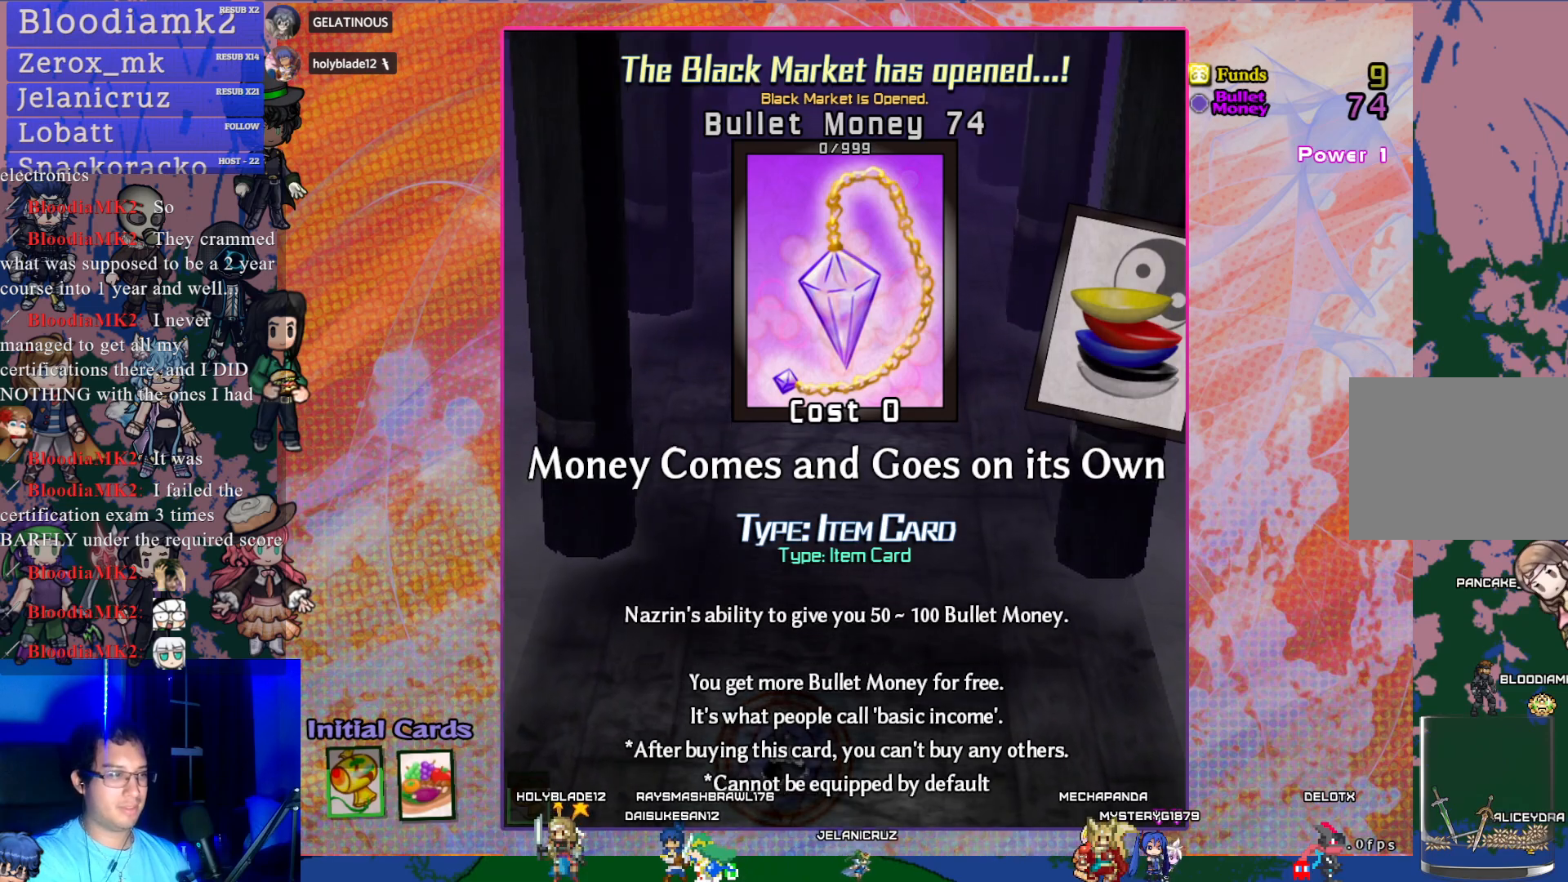
{"buttons": [], "left_stick": "center", "events": [[217, "DPAD_RIGHT", "down"], [267, "DPAD_RIGHT", "up"], [400, "DPAD_RIGHT", "down"], [483, "DPAD_RIGHT", "up"]]}
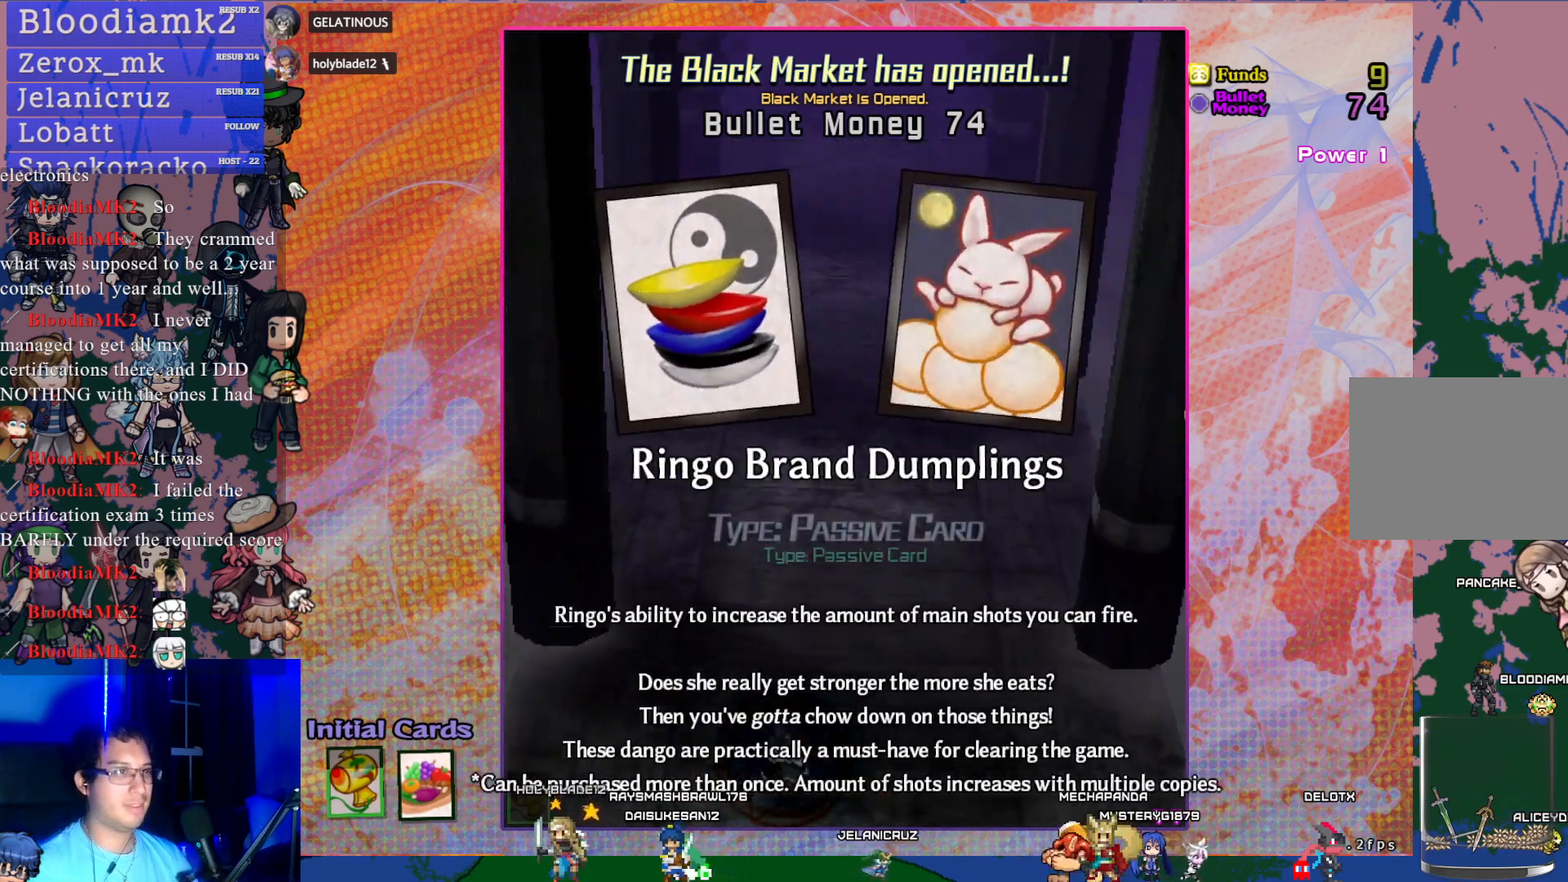
{"buttons": [], "left_stick": "center", "events": [[83, "DPAD_RIGHT", "down"], [183, "DPAD_RIGHT", "up"], [300, "DPAD_RIGHT", "down"], [383, "DPAD_RIGHT", "up"]]}
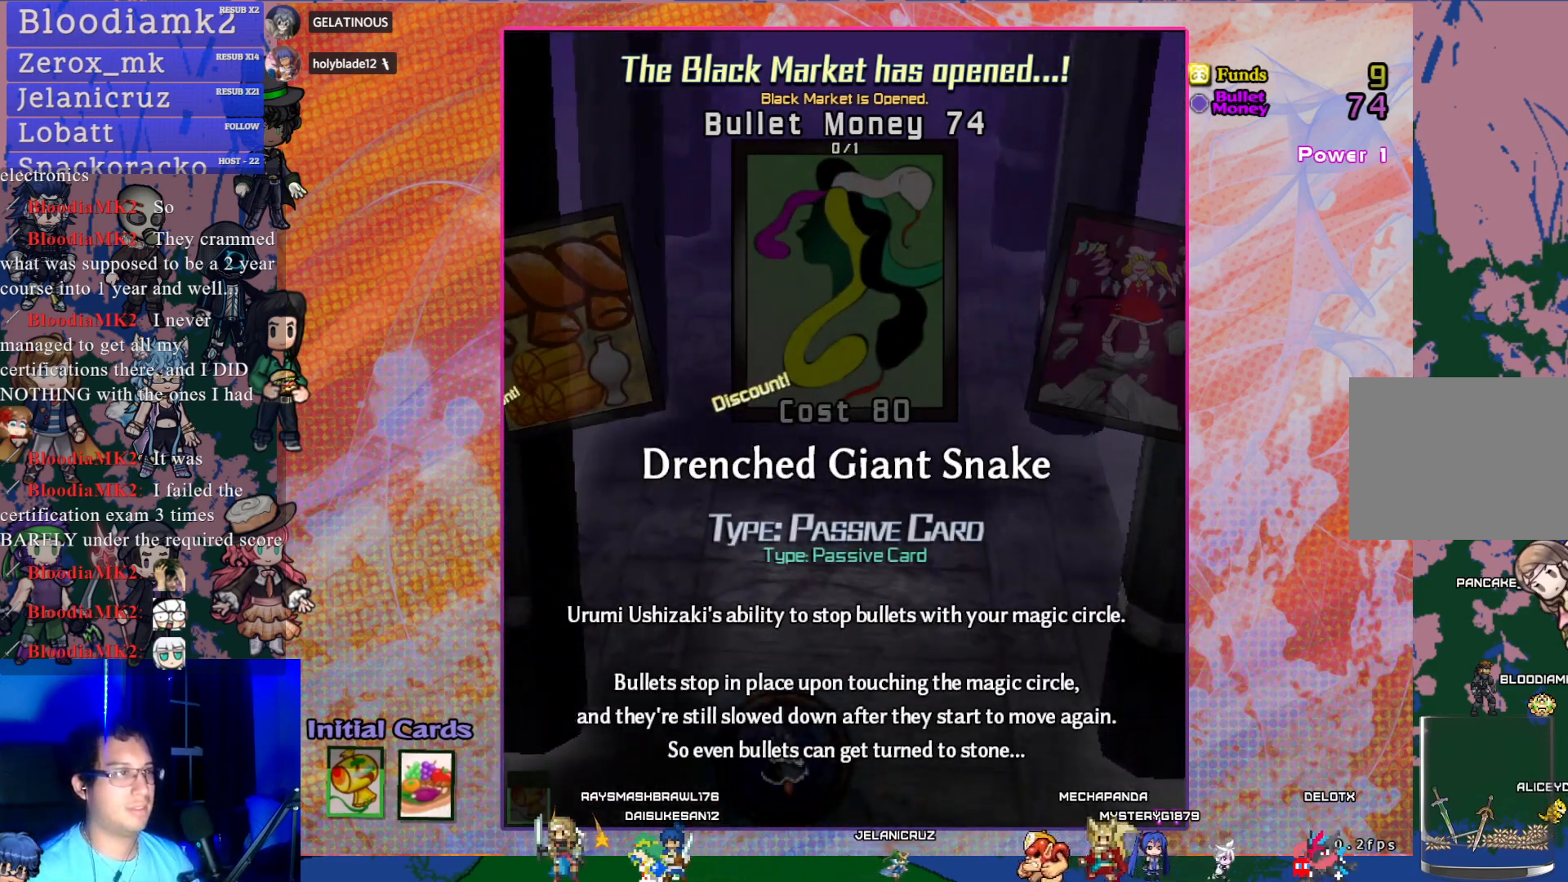
{"buttons": ["DPAD_RIGHT"], "left_stick": "center", "events": [[217, "DPAD_RIGHT", "down"], [350, "DPAD_RIGHT", "up"], [433, "DPAD_RIGHT", "down"]]}
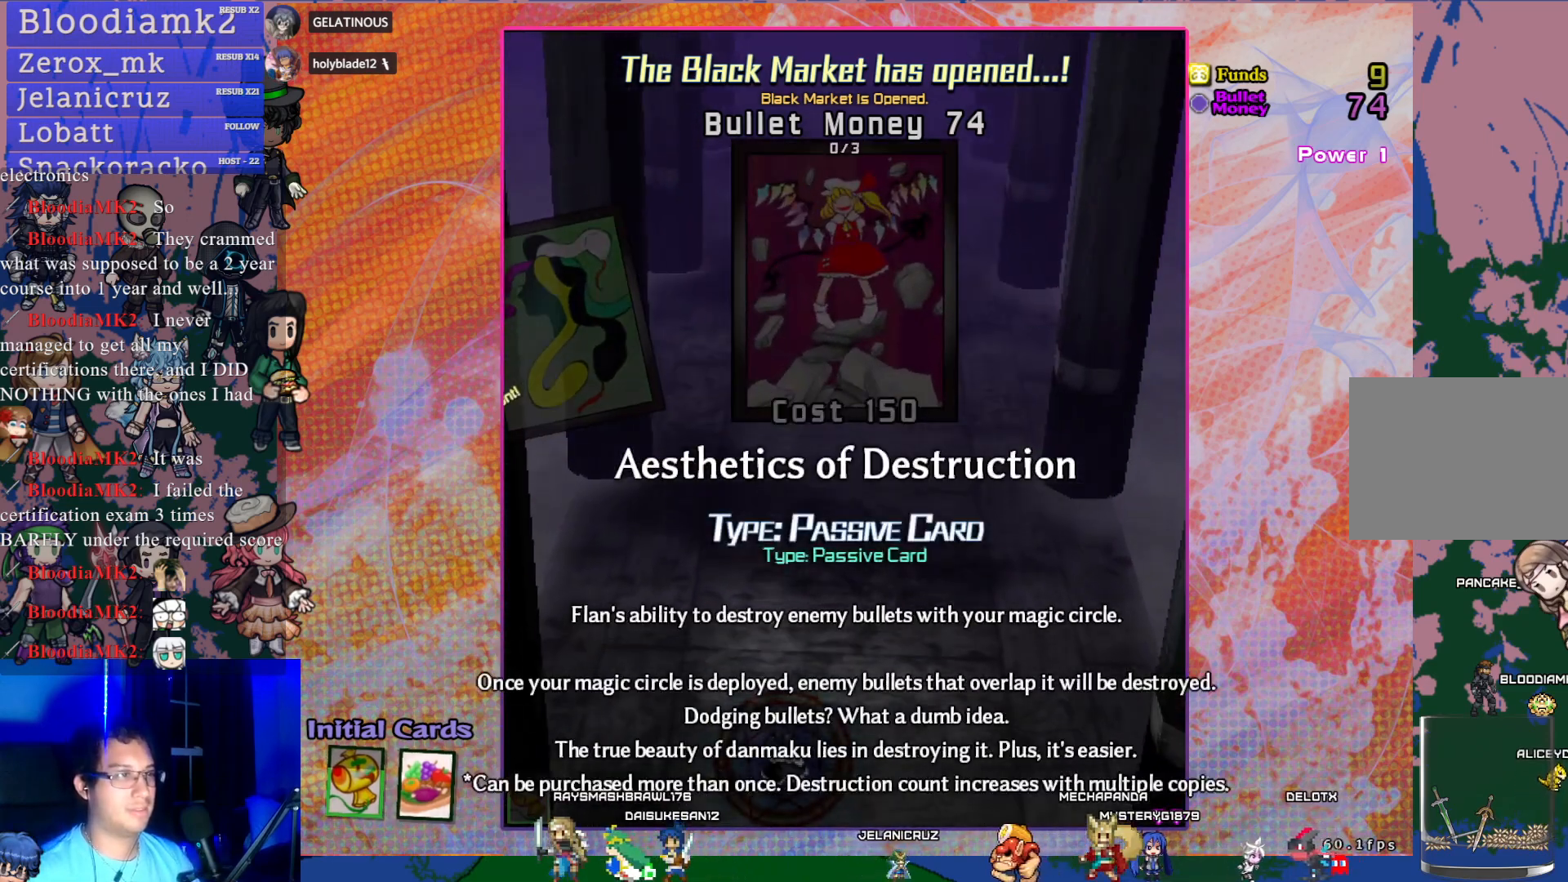
{"buttons": ["DPAD_LEFT"], "left_stick": "center", "events": [[33, "DPAD_RIGHT", "up"], [283, "DPAD_LEFT", "down"], [367, "DPAD_LEFT", "up"], [467, "DPAD_LEFT", "down"]]}
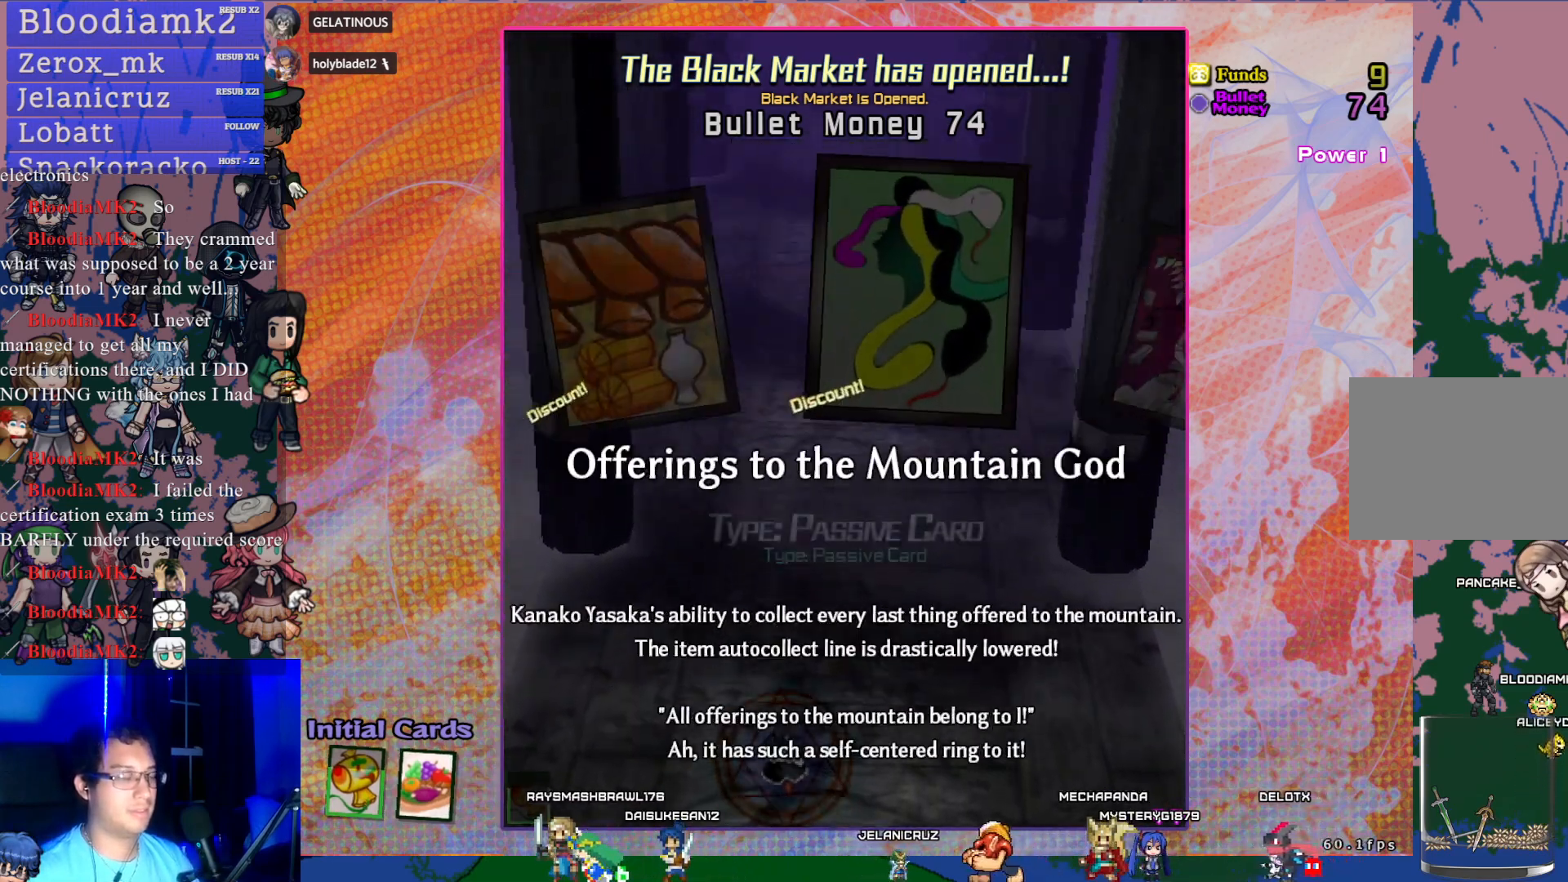
{"buttons": [], "left_stick": "center", "events": [[50, "DPAD_LEFT", "up"], [117, "DPAD_LEFT", "down"], [233, "DPAD_LEFT", "up"], [317, "DPAD_LEFT", "down"], [417, "DPAD_LEFT", "up"]]}
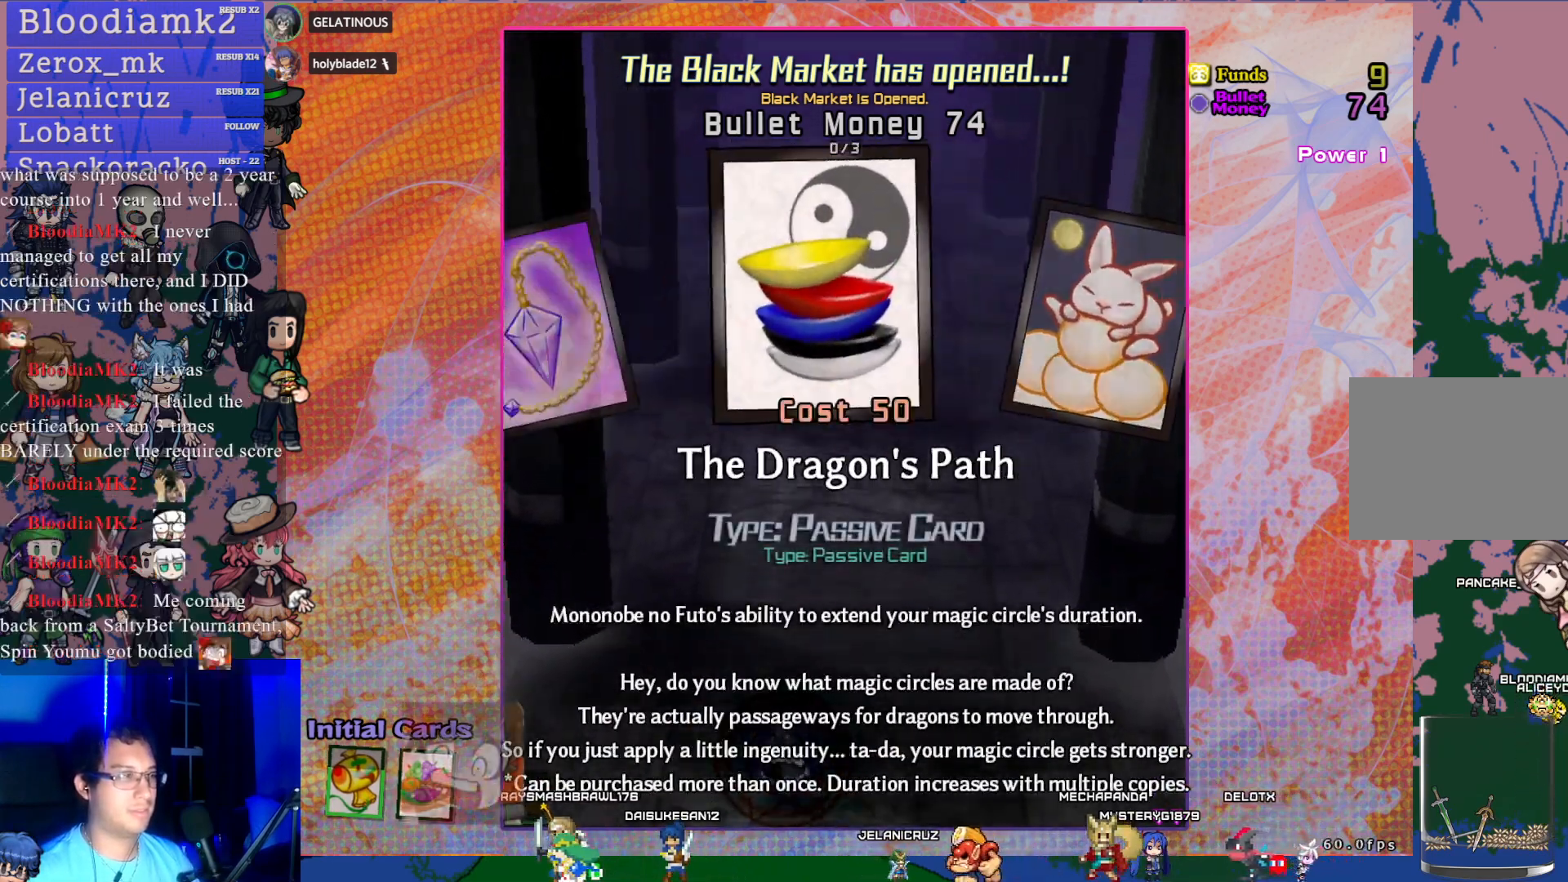
{"buttons": ["DPAD_RIGHT"], "left_stick": "center", "events": [[450, "DPAD_RIGHT", "down"]]}
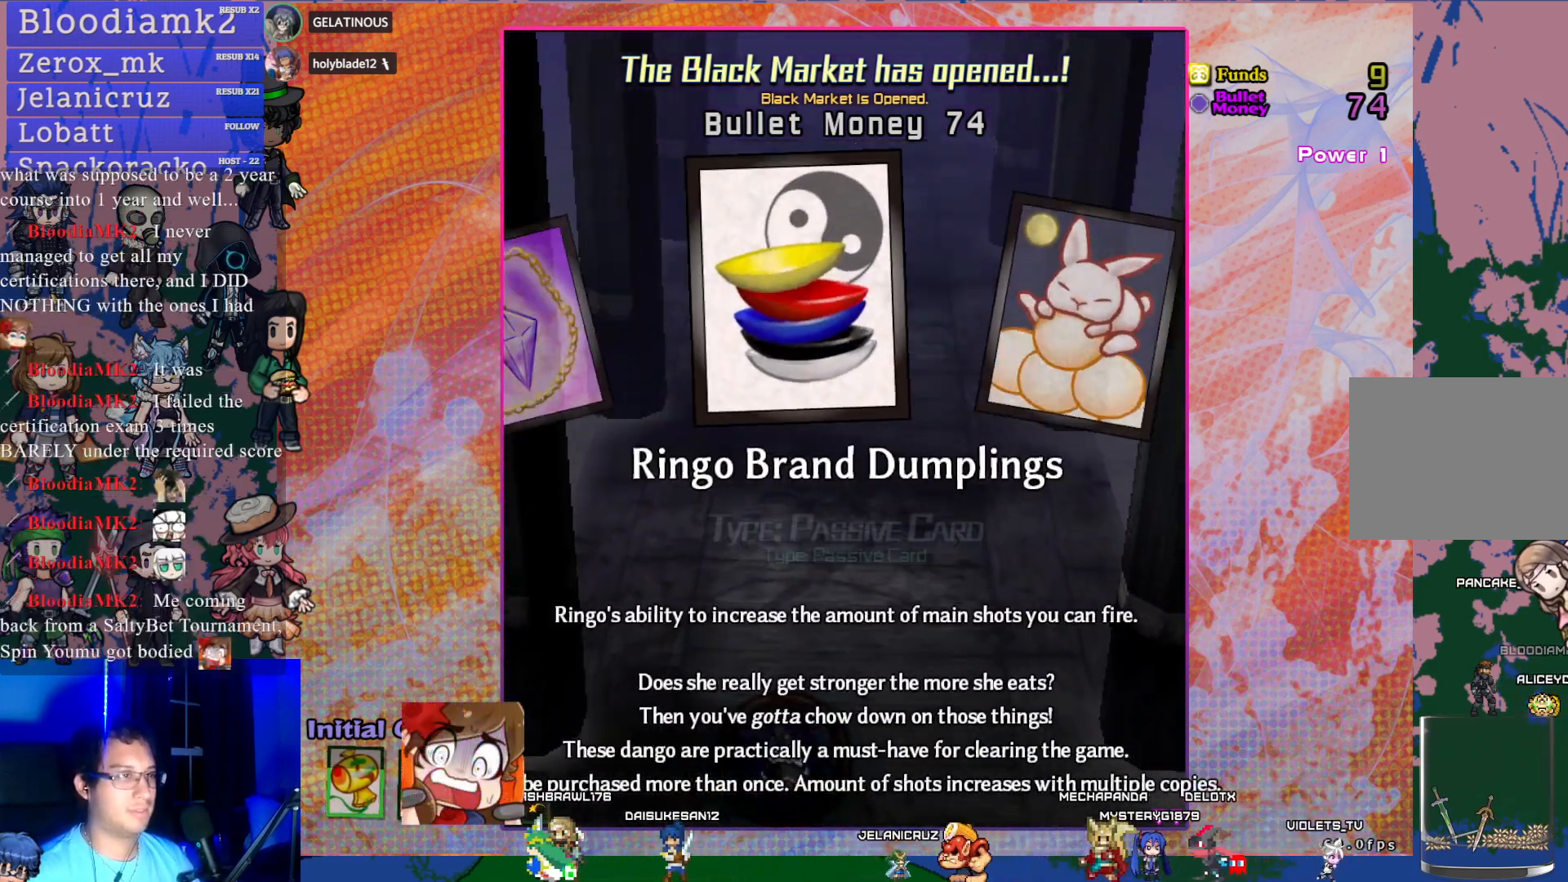
{"buttons": [], "left_stick": "center", "events": [[67, "DPAD_RIGHT", "up"]]}